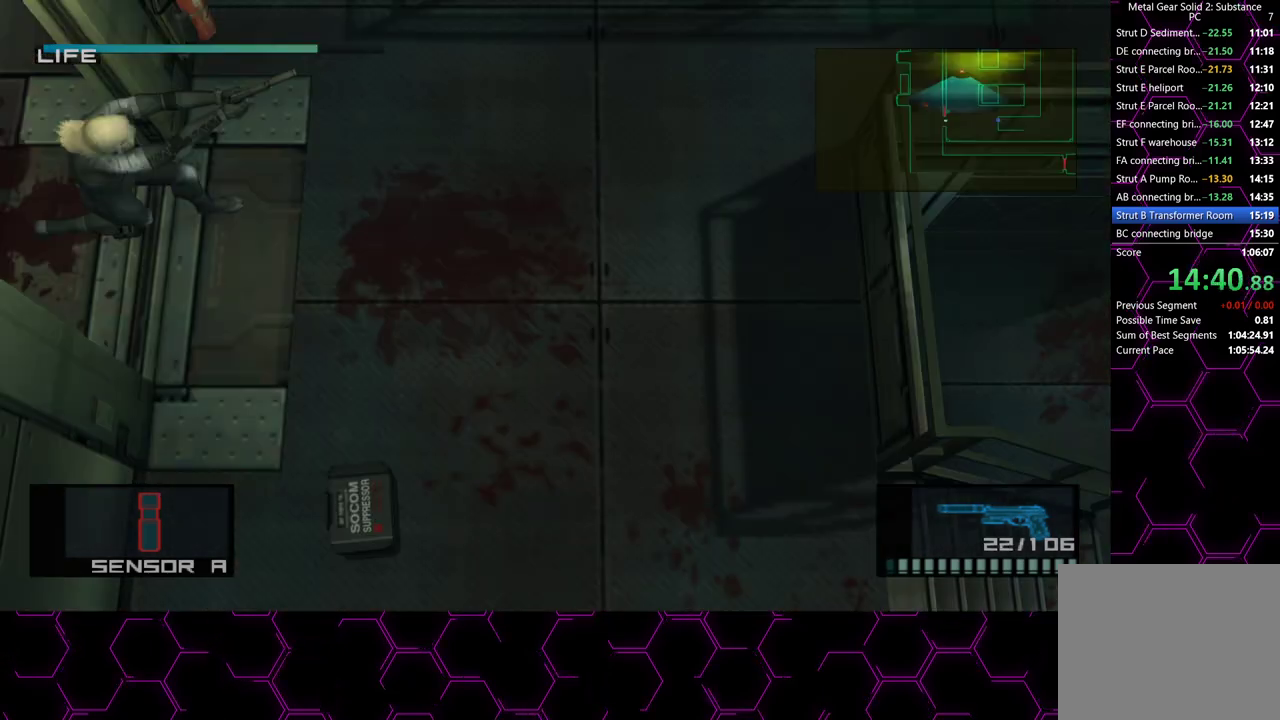
Gameplay with a controller (PlayStation layout); each line is a JSON object with the inputs held at the frame after it (dt_ms = milliseconds from this image to that frame). "button_events" lists button changes between this image and that frame as [ms after this image, input, new state], when the widget could be followed in between (sticks are given only as held states). This document gives stick clicks only as held states, not as events. Not read: HOME.
{"dt_ms": 500, "buttons": [], "left_stick": "up", "right_stick": "center", "button_events": [[67, "SQUARE", "down"], [467, "SQUARE", "up"]]}
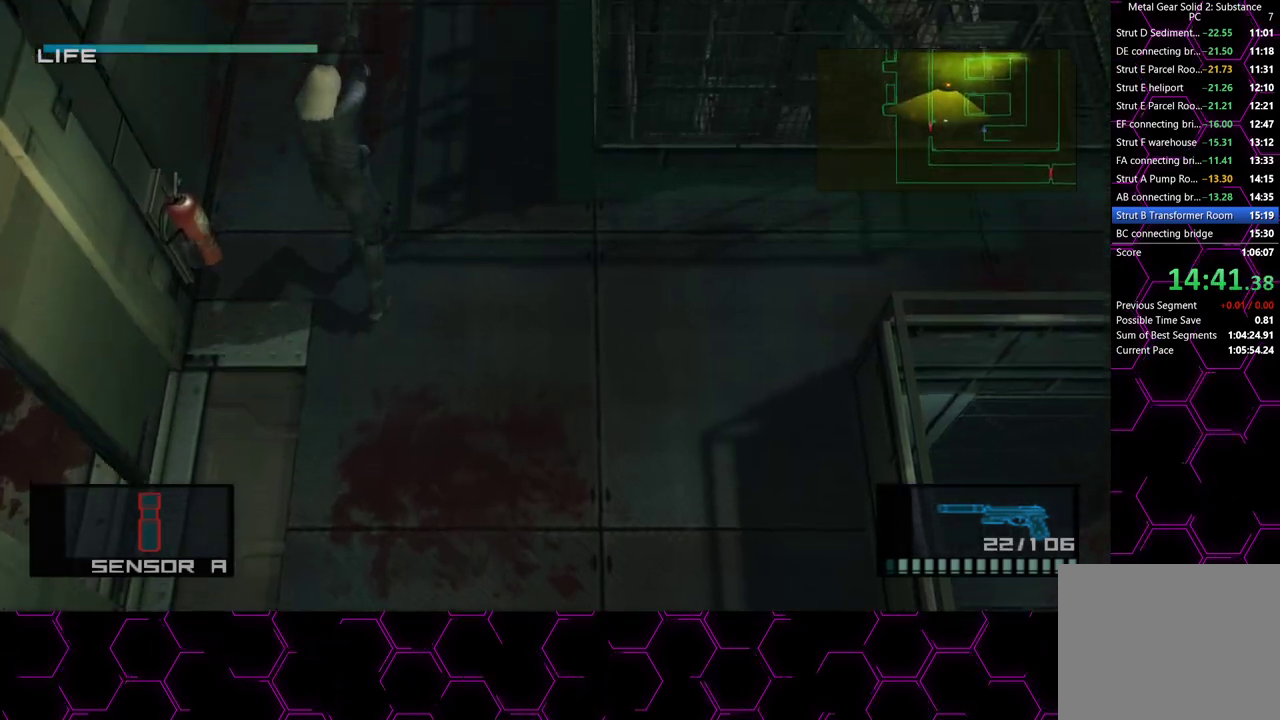
{"dt_ms": 500, "buttons": [], "left_stick": "up", "right_stick": "center", "button_events": []}
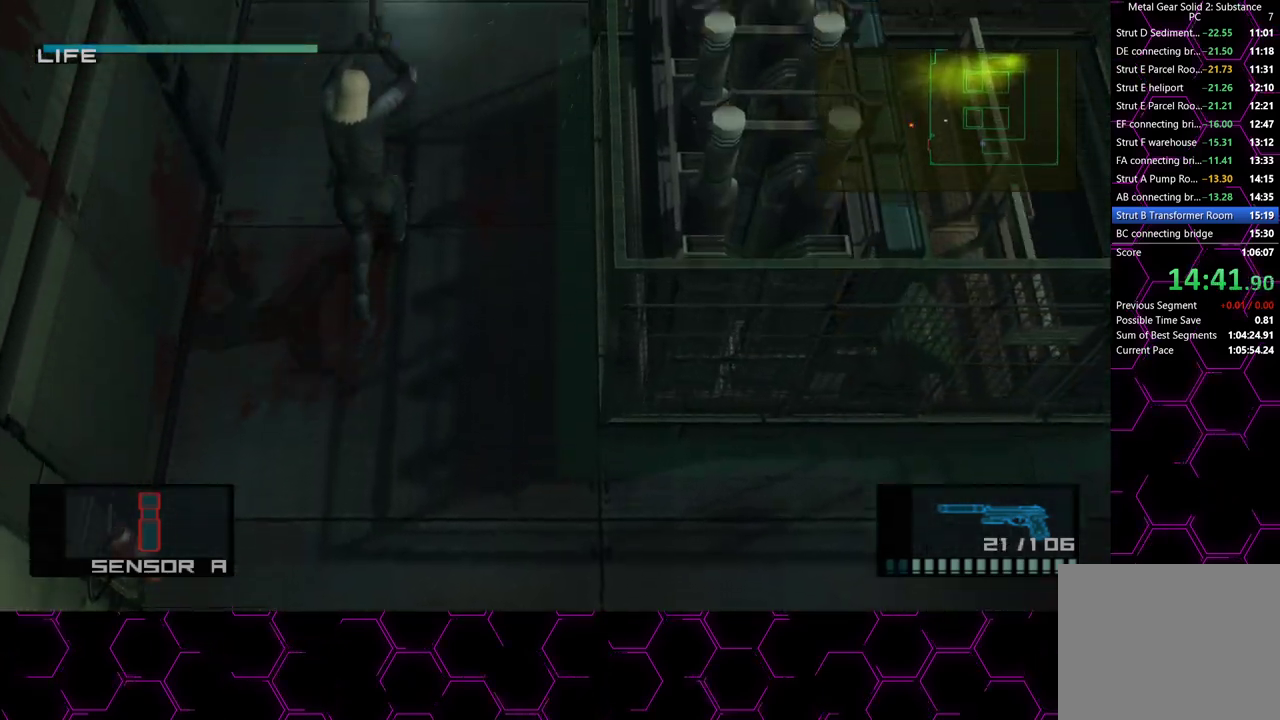
{"dt_ms": 1000, "buttons": [], "left_stick": "up", "right_stick": "center", "button_events": [[100, "CROSS", "down"], [200, "CROSS", "up"]]}
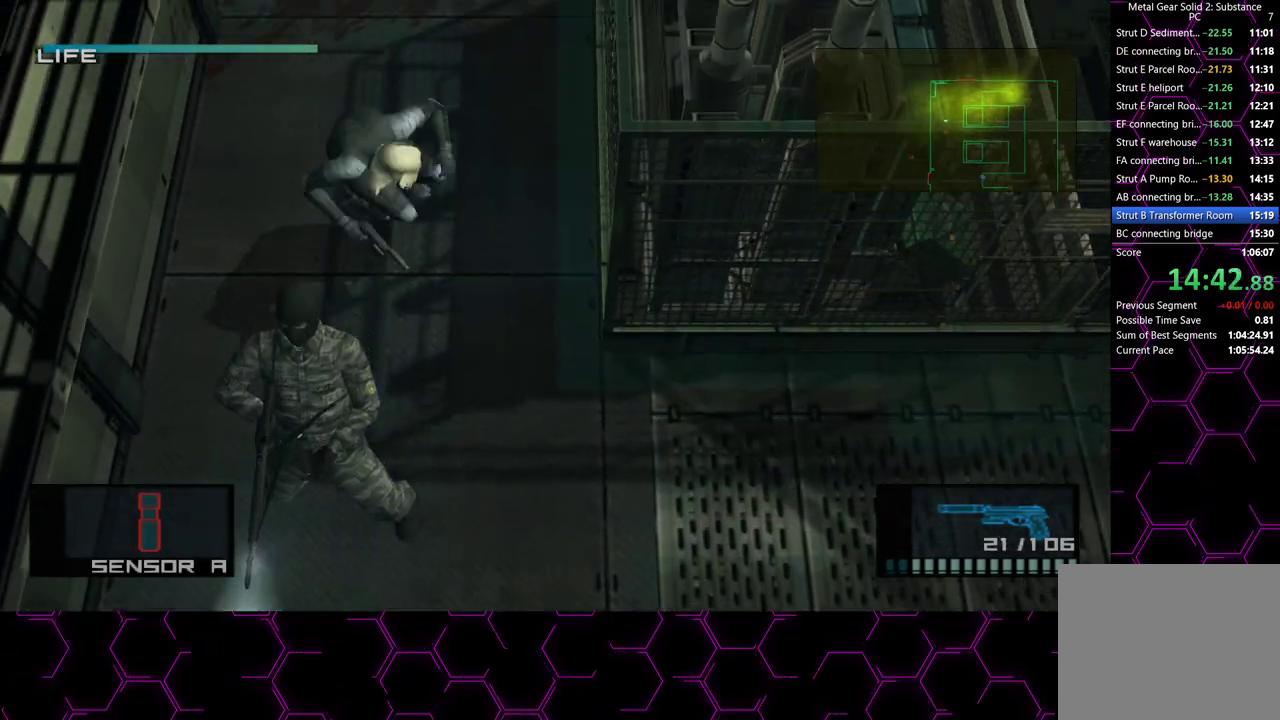
{"dt_ms": 500, "buttons": ["TRIANGLE"], "left_stick": "up", "right_stick": "center", "button_events": [[200, "TRIANGLE", "down"], [283, "TRIANGLE", "up"], [350, "TRIANGLE", "down"], [400, "TRIANGLE", "up"], [467, "TRIANGLE", "down"]]}
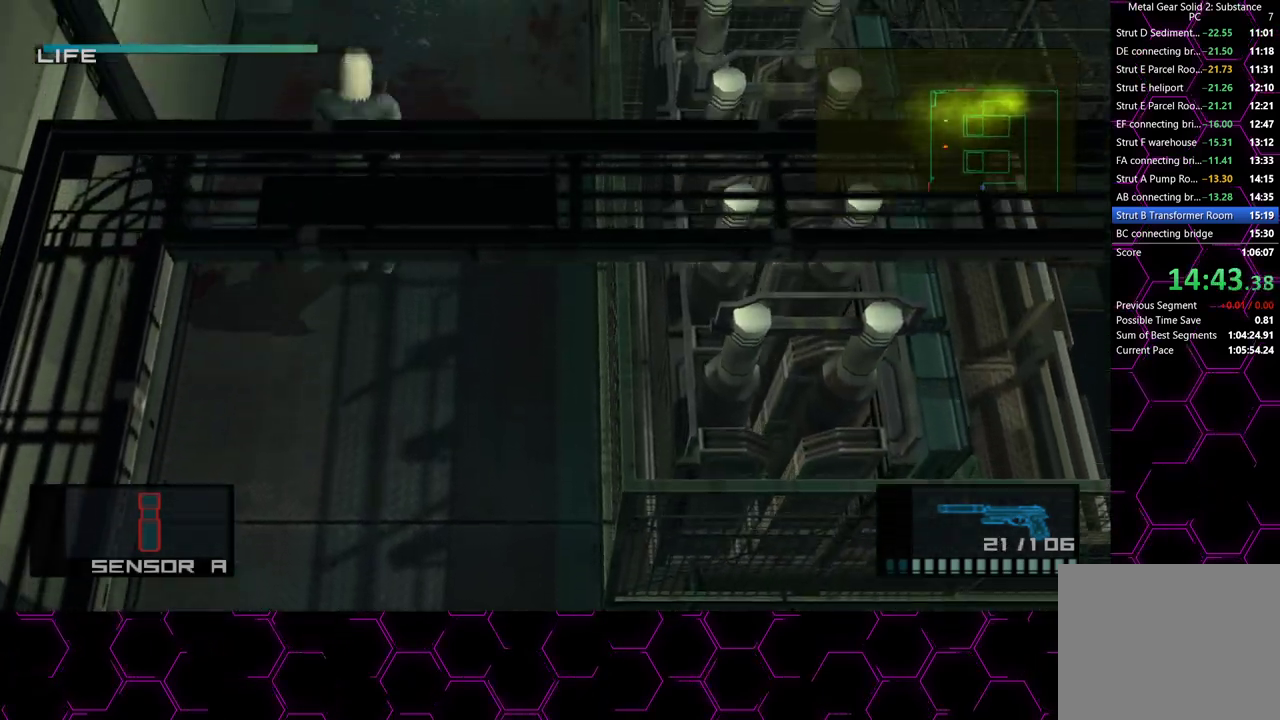
{"dt_ms": 500, "buttons": [], "left_stick": "up", "right_stick": "center", "button_events": [[17, "TRIANGLE", "up"]]}
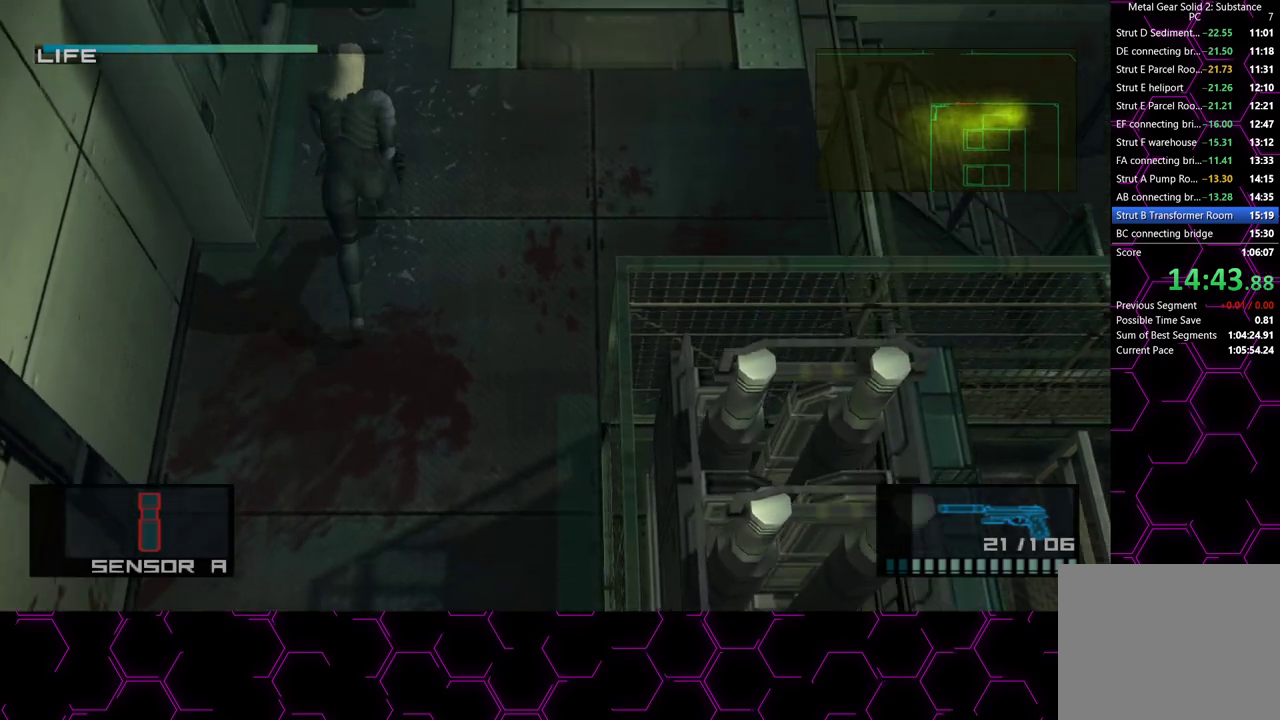
{"dt_ms": 500, "buttons": ["TRIANGLE"], "left_stick": "left", "right_stick": "center"}
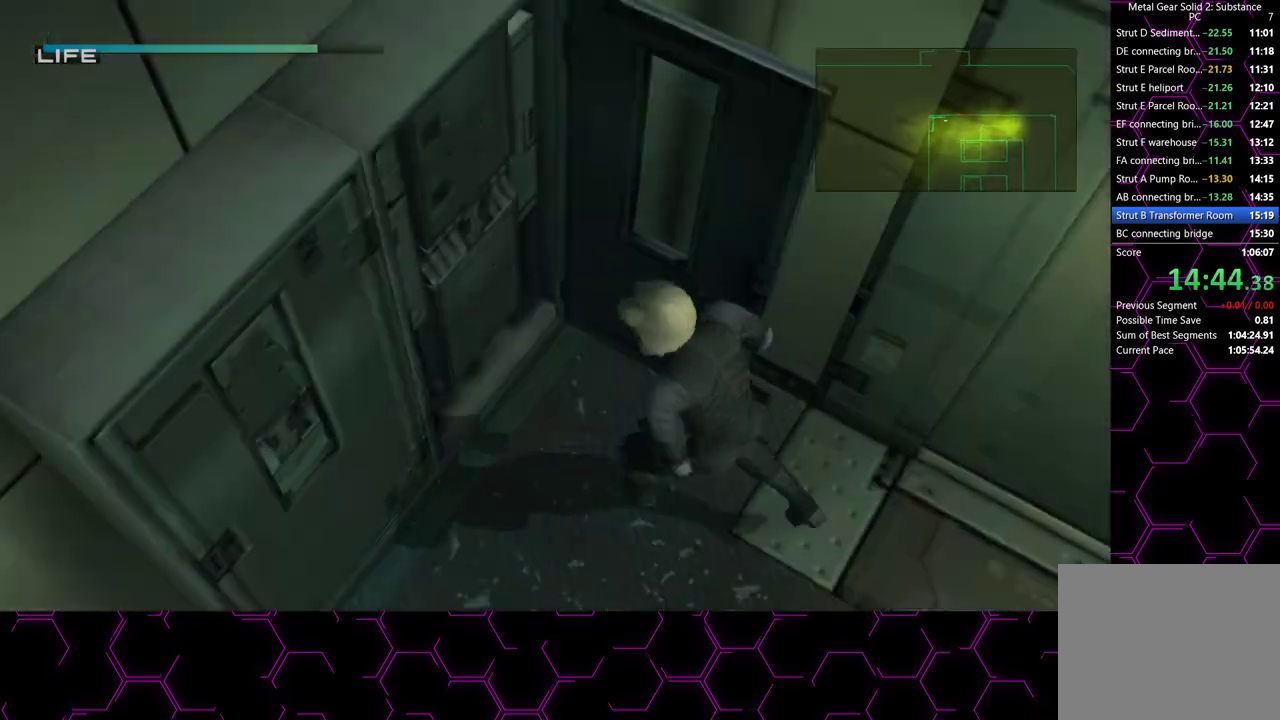
{"dt_ms": 500, "buttons": ["CROSS"], "left_stick": "center", "right_stick": "center"}
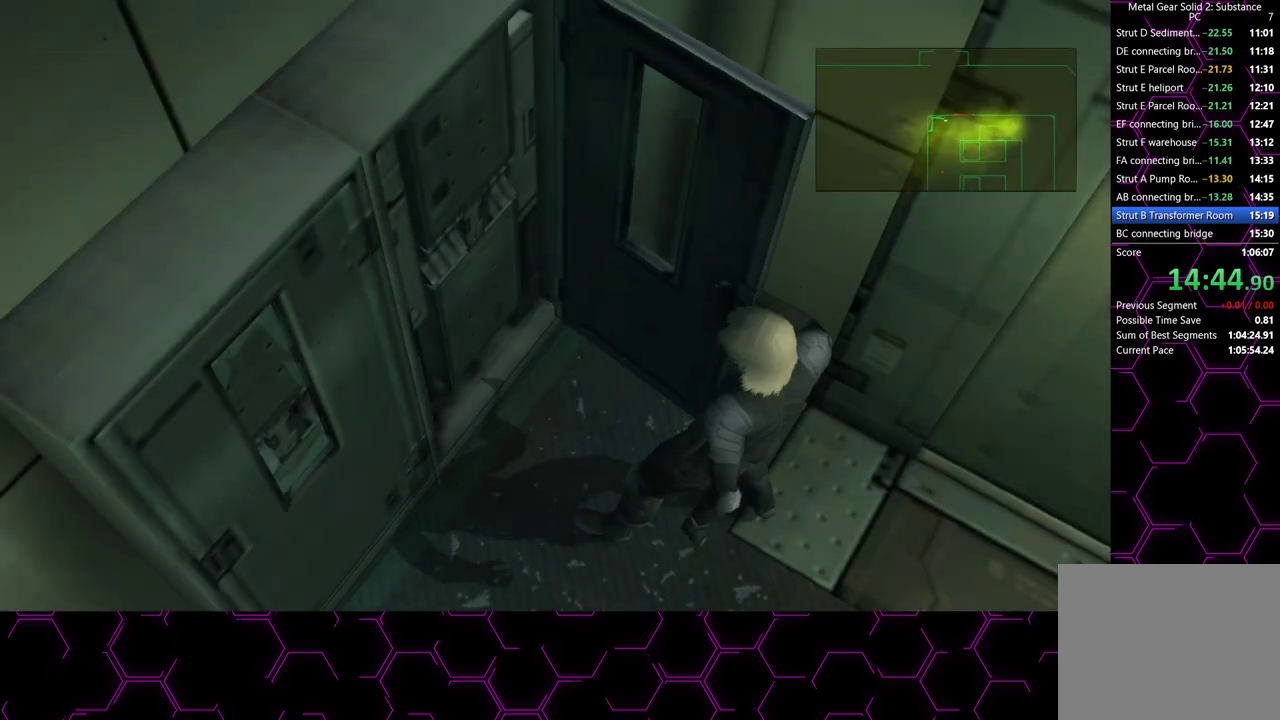
{"dt_ms": 500, "buttons": [], "left_stick": "center", "right_stick": "center"}
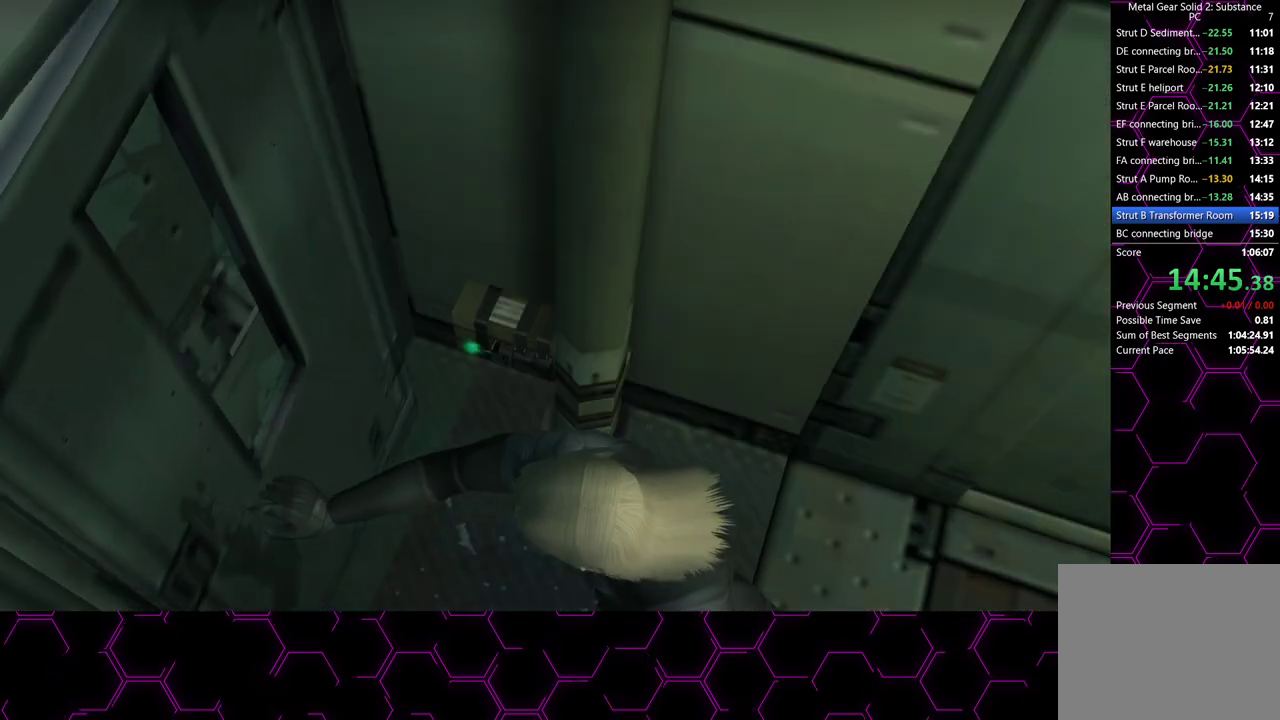
{"dt_ms": 500, "buttons": [], "left_stick": "center", "right_stick": "center", "button_events": [[17, "CROSS", "down"], [167, "CROSS", "up"], [217, "CROSS", "down"], [267, "CROSS", "up"], [317, "CROSS", "down"], [367, "CROSS", "up"]]}
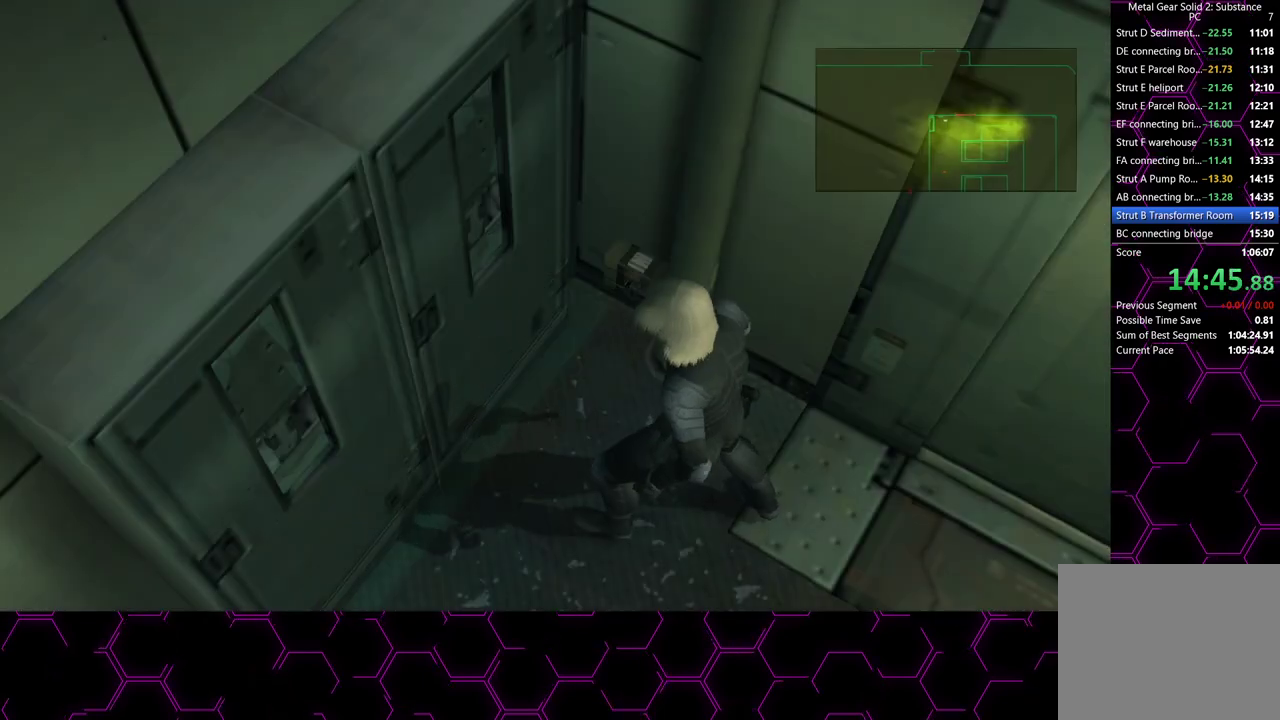
{"dt_ms": 500, "buttons": ["SQUARE"], "left_stick": "center", "right_stick": "center", "button_events": [[333, "R2", "down"], [417, "R2", "up"], [467, "SQUARE", "down"]]}
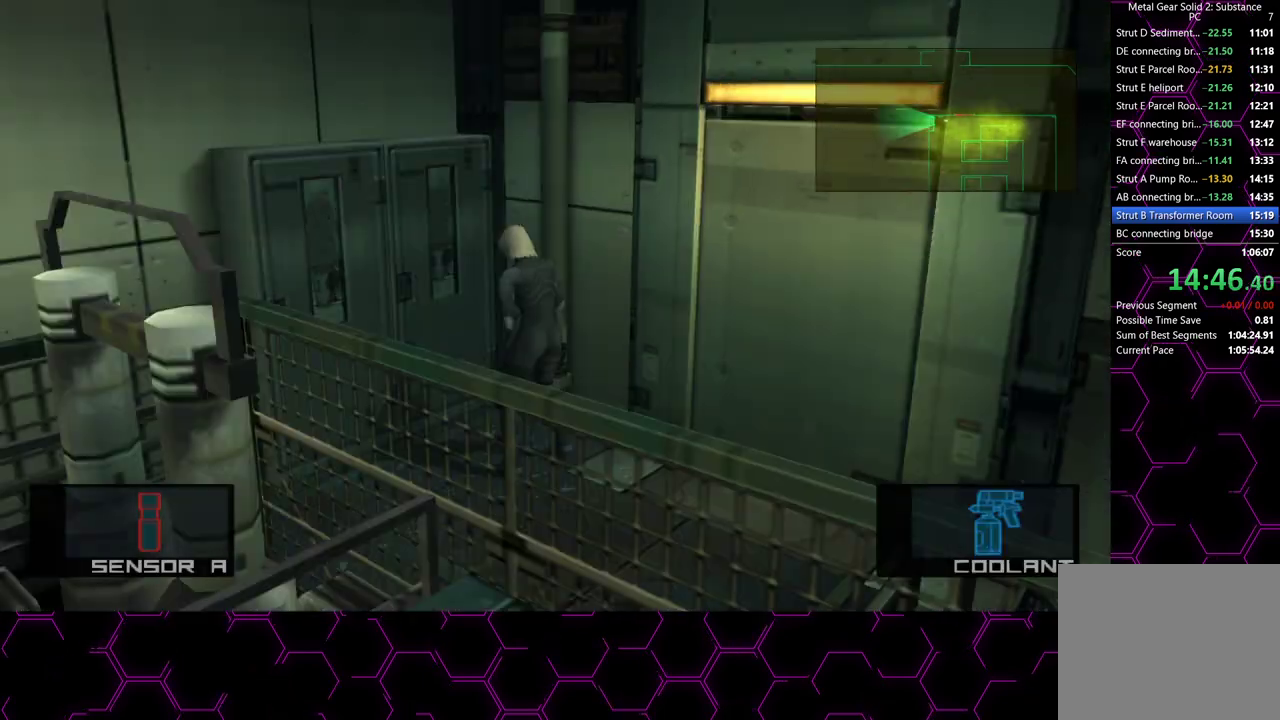
{"dt_ms": 500, "buttons": ["SQUARE"], "left_stick": "down-right", "right_stick": "center", "button_events": []}
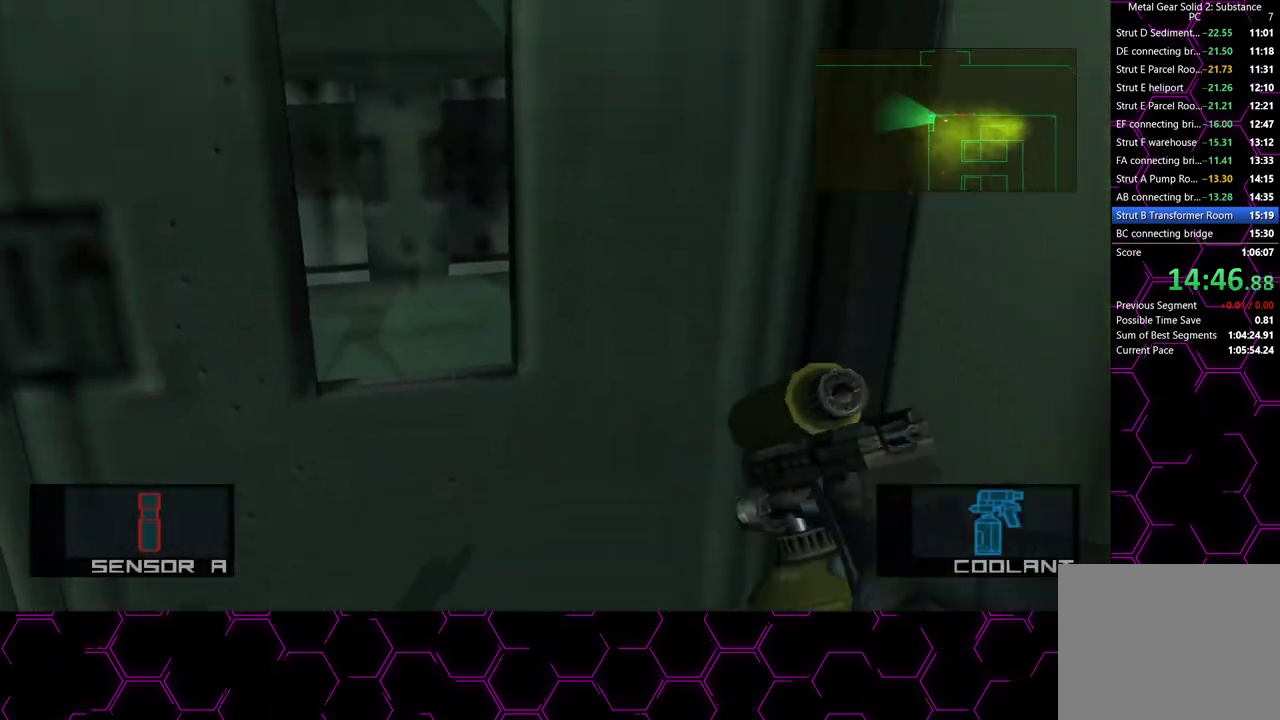
{"dt_ms": 500, "buttons": ["SQUARE"], "left_stick": "down-left", "right_stick": "center", "button_events": []}
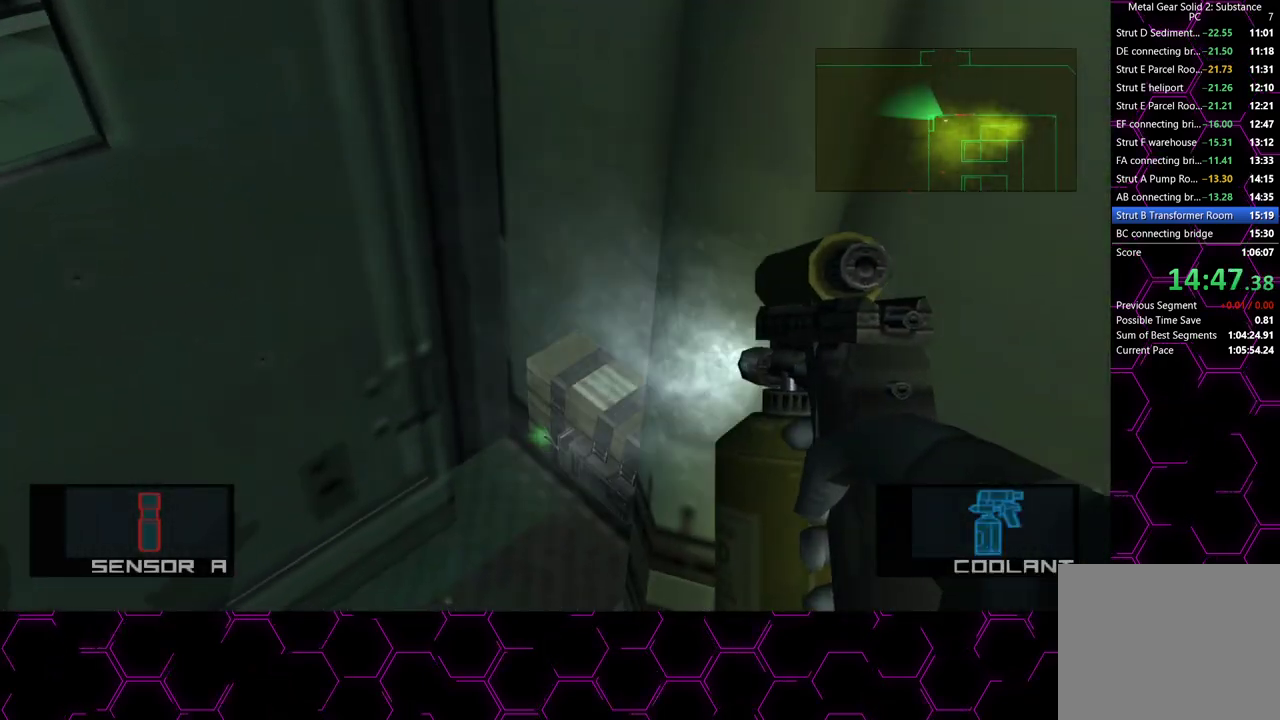
{"dt_ms": 500, "buttons": ["SQUARE"], "left_stick": "center", "right_stick": "center", "button_events": []}
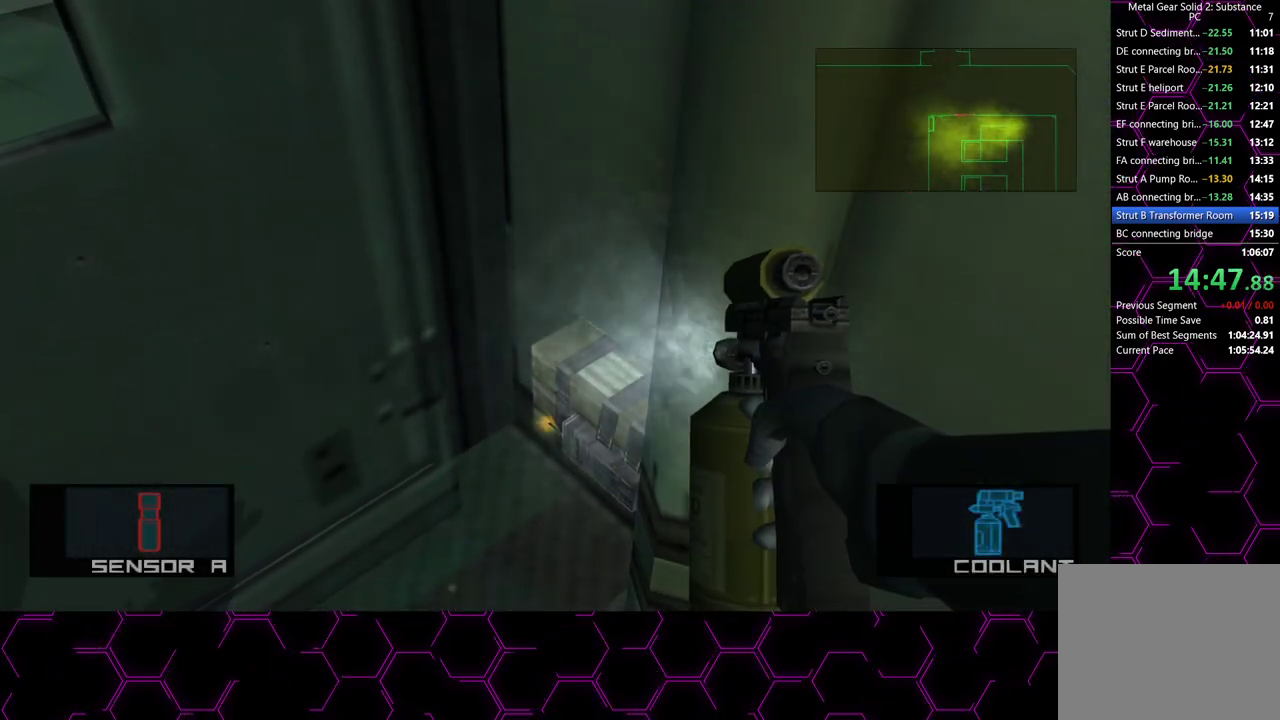
{"dt_ms": 500, "buttons": ["SQUARE"], "left_stick": "center", "right_stick": "center", "button_events": []}
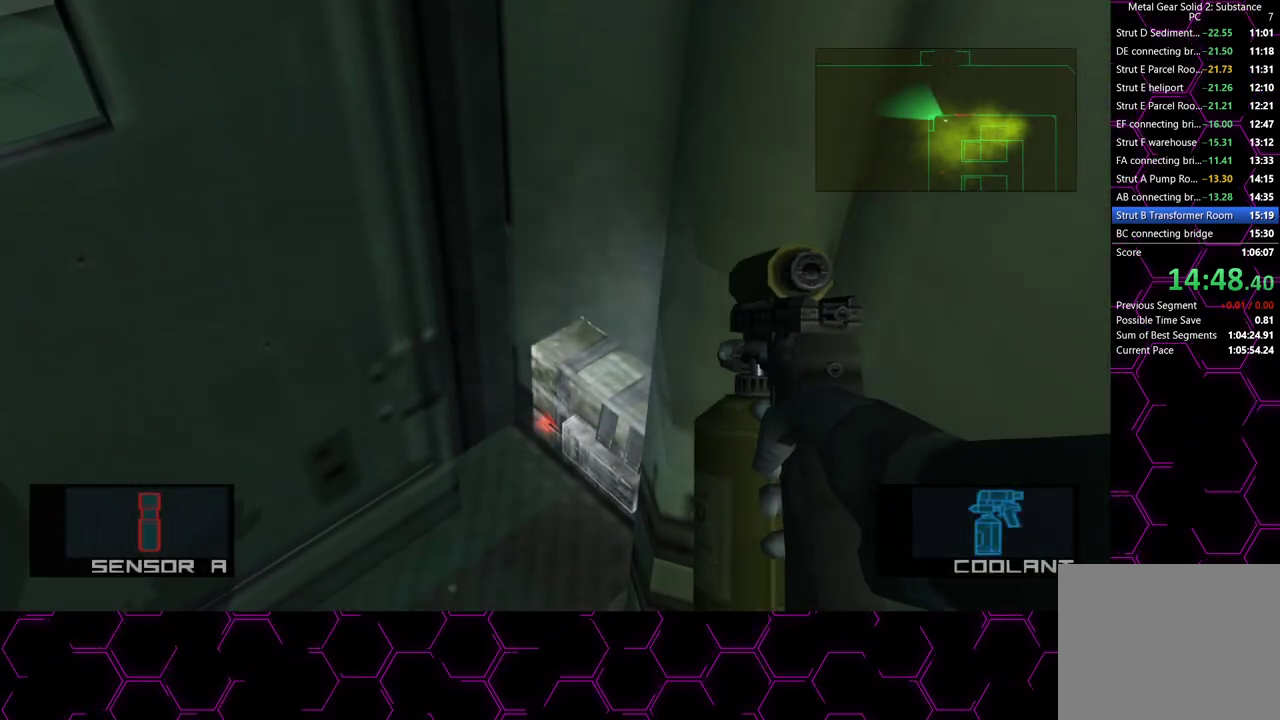
{"dt_ms": 500, "buttons": [], "left_stick": "center", "right_stick": "left", "button_events": [[300, "SQUARE", "up"]]}
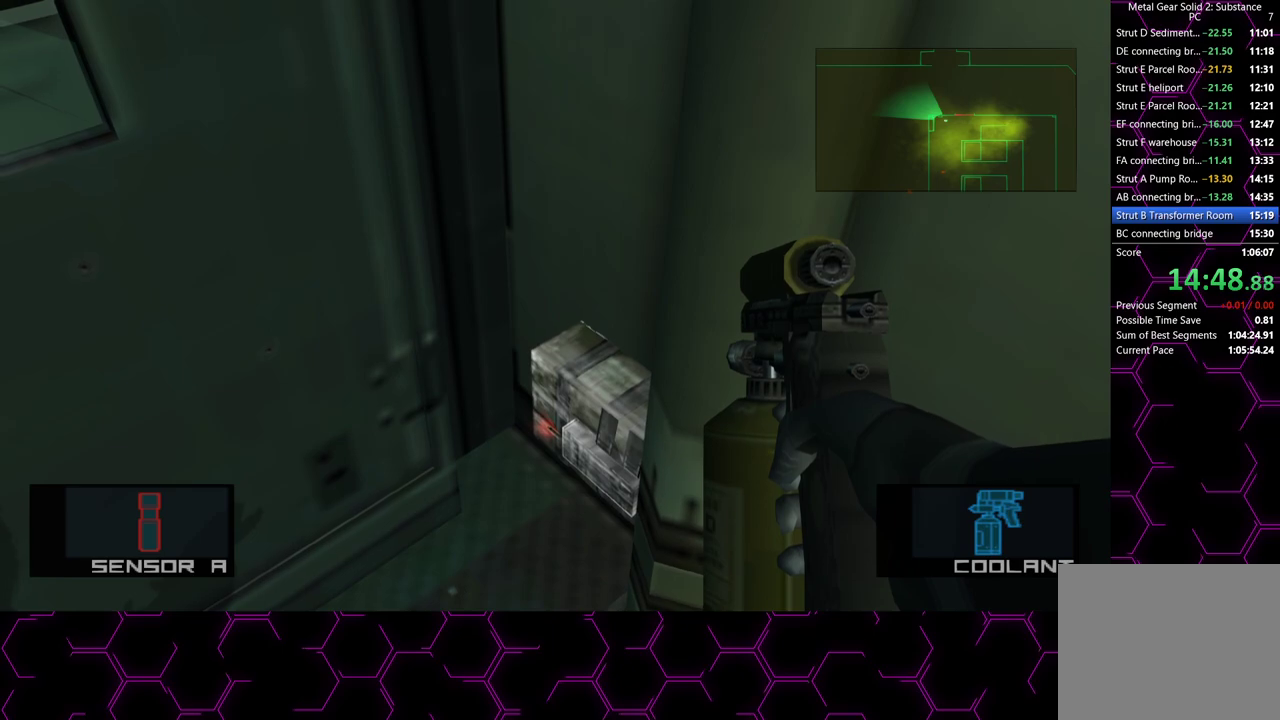
{"dt_ms": 500, "buttons": ["CROSS"], "left_stick": "center", "right_stick": "center", "button_events": [[283, "CROSS", "down"]]}
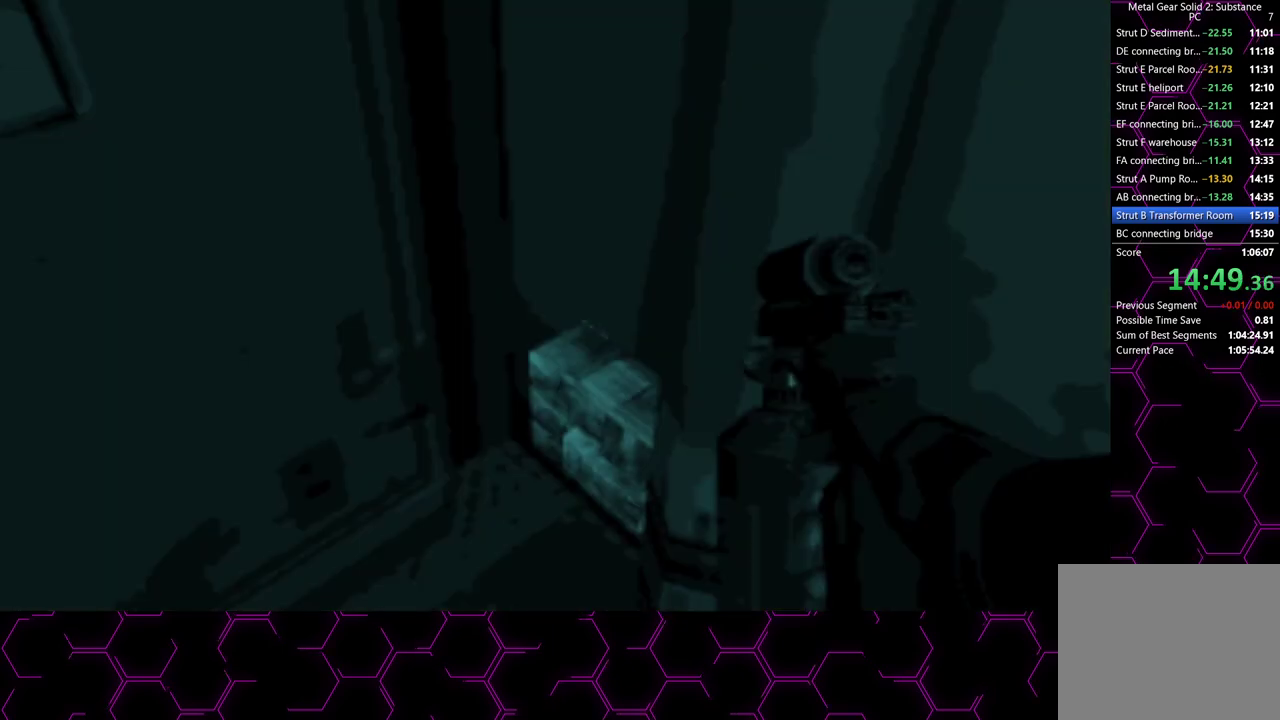
{"dt_ms": 500, "buttons": ["CROSS", "DPAD_RIGHT"], "left_stick": "center", "right_stick": "center", "button_events": [[350, "DPAD_RIGHT", "down"]]}
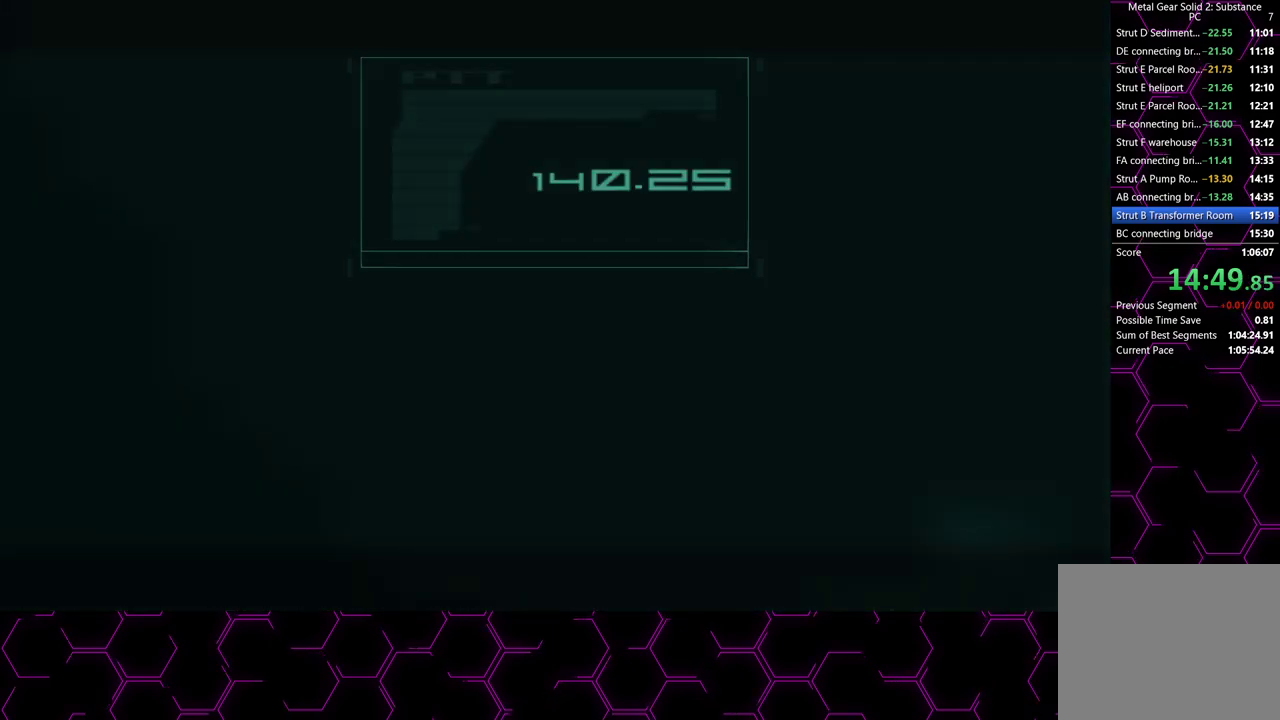
{"dt_ms": 500, "buttons": ["CROSS", "DPAD_RIGHT"], "left_stick": "center", "right_stick": "center", "button_events": [[50, "CROSS", "up"], [133, "CROSS", "down"], [350, "DPAD_RIGHT", "up"], [467, "DPAD_RIGHT", "down"]]}
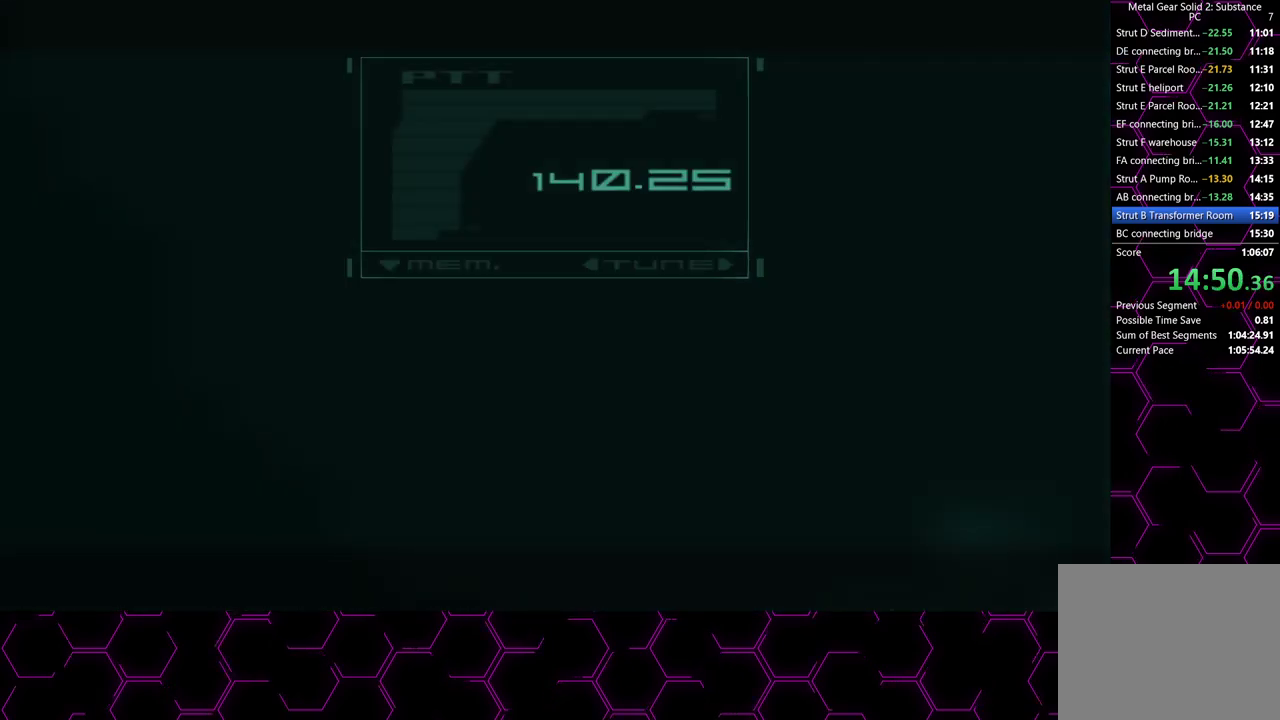
{"dt_ms": 500, "buttons": ["CROSS", "DPAD_RIGHT"], "left_stick": "center", "right_stick": "center", "button_events": [[50, "CROSS", "up"], [117, "CROSS", "down"]]}
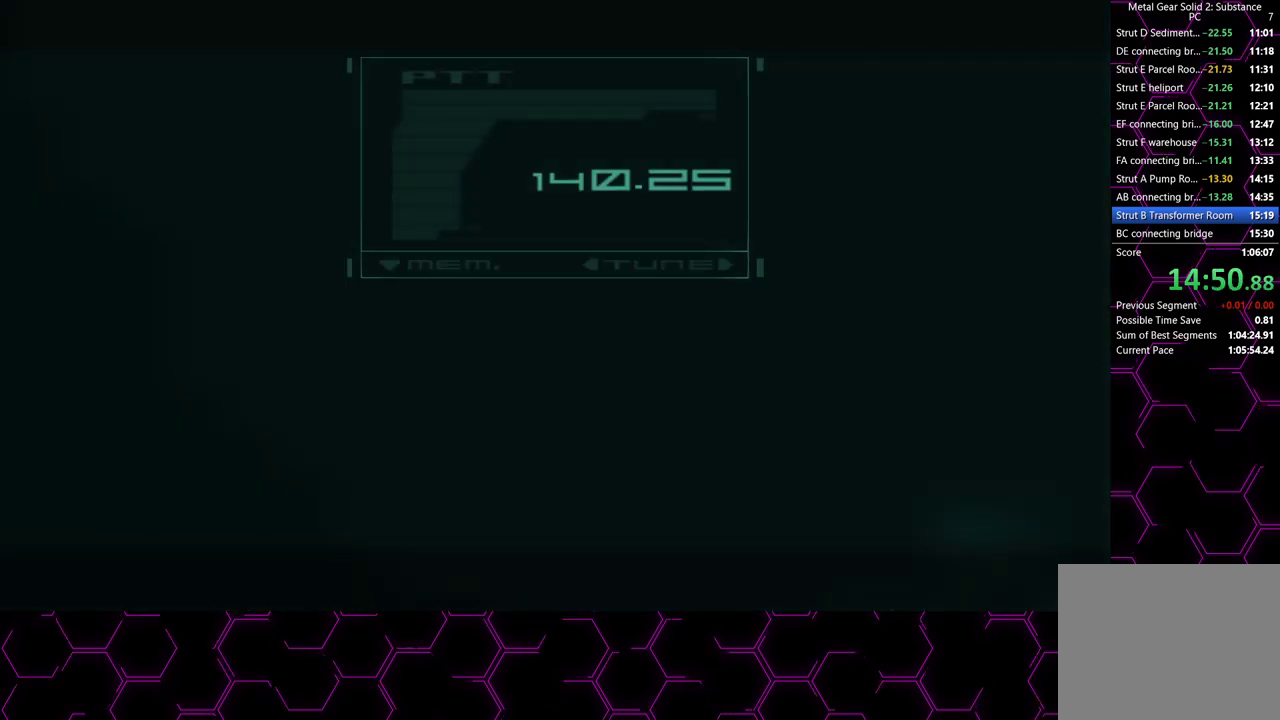
{"dt_ms": 500, "buttons": ["CROSS", "DPAD_RIGHT"], "left_stick": "center", "right_stick": "center", "button_events": [[150, "R2", "down"], [250, "R2", "up"]]}
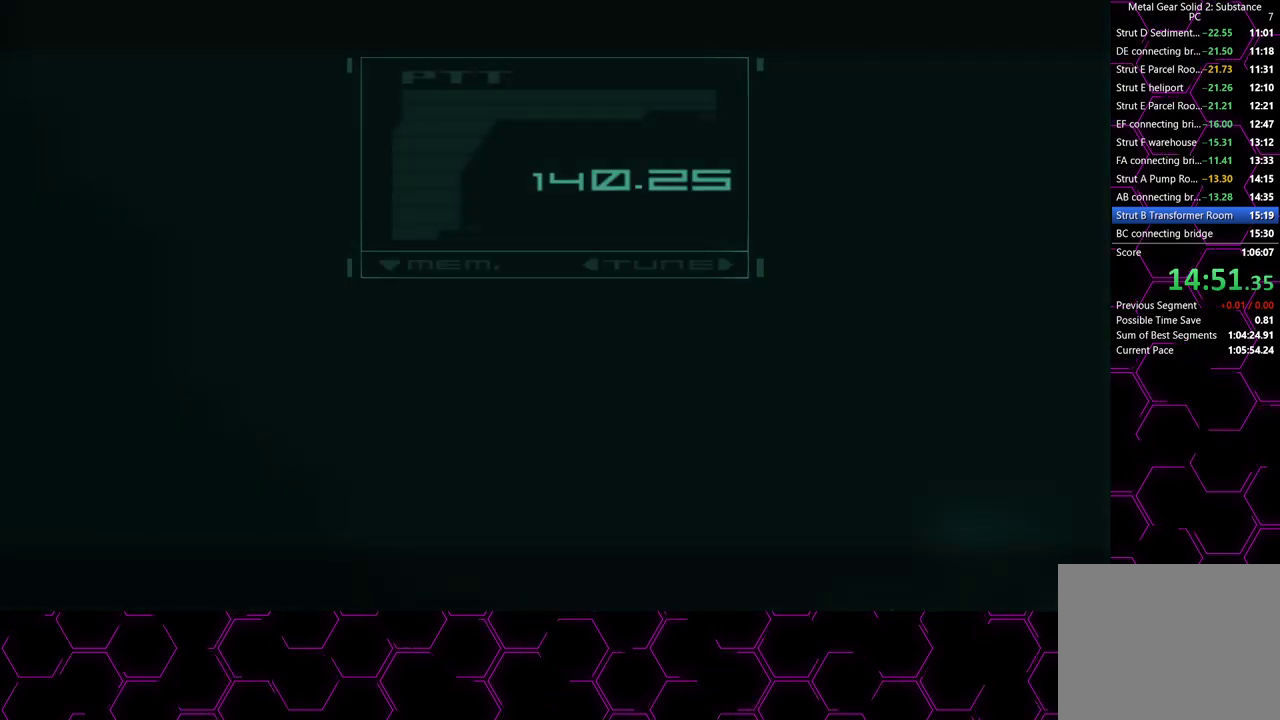
{"dt_ms": 500, "buttons": ["CROSS", "R2", "DPAD_RIGHT"], "left_stick": "center", "right_stick": "center", "button_events": [[17, "R2", "down"]]}
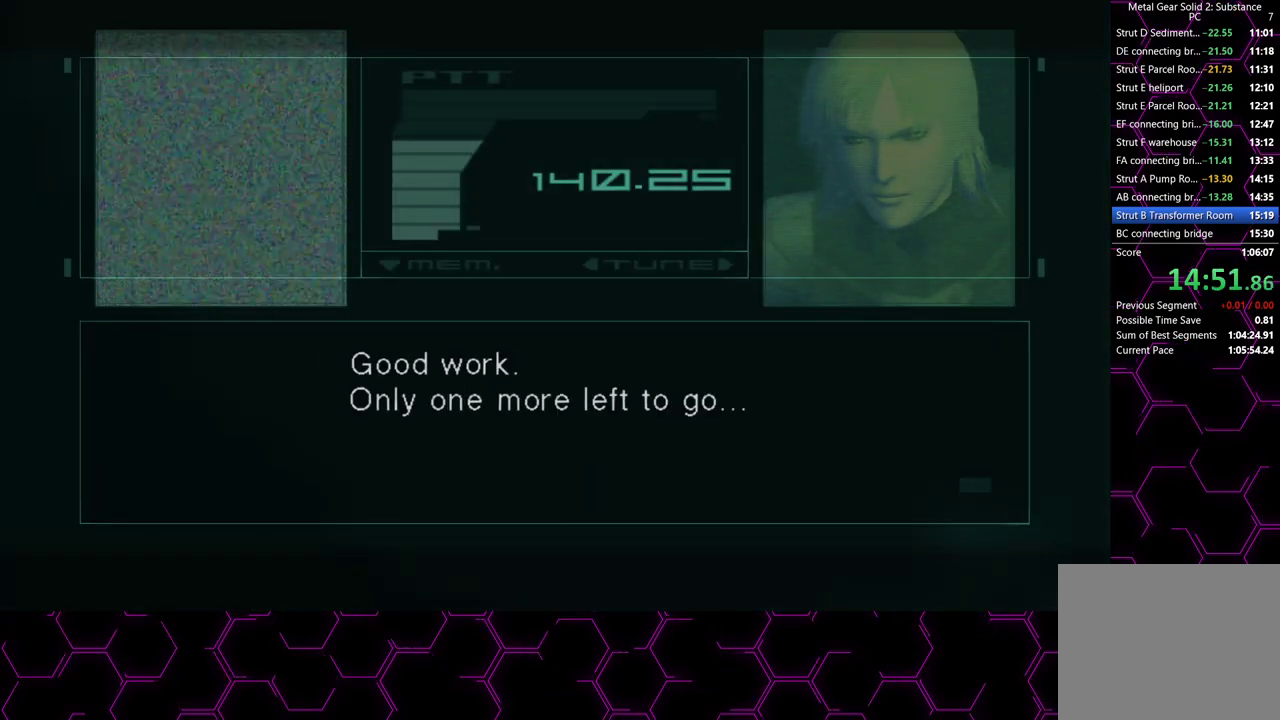
{"dt_ms": 500, "buttons": ["CROSS", "R2", "DPAD_RIGHT"], "left_stick": "center", "right_stick": "center", "button_events": [[50, "R2", "up"], [500, "R2", "down"]]}
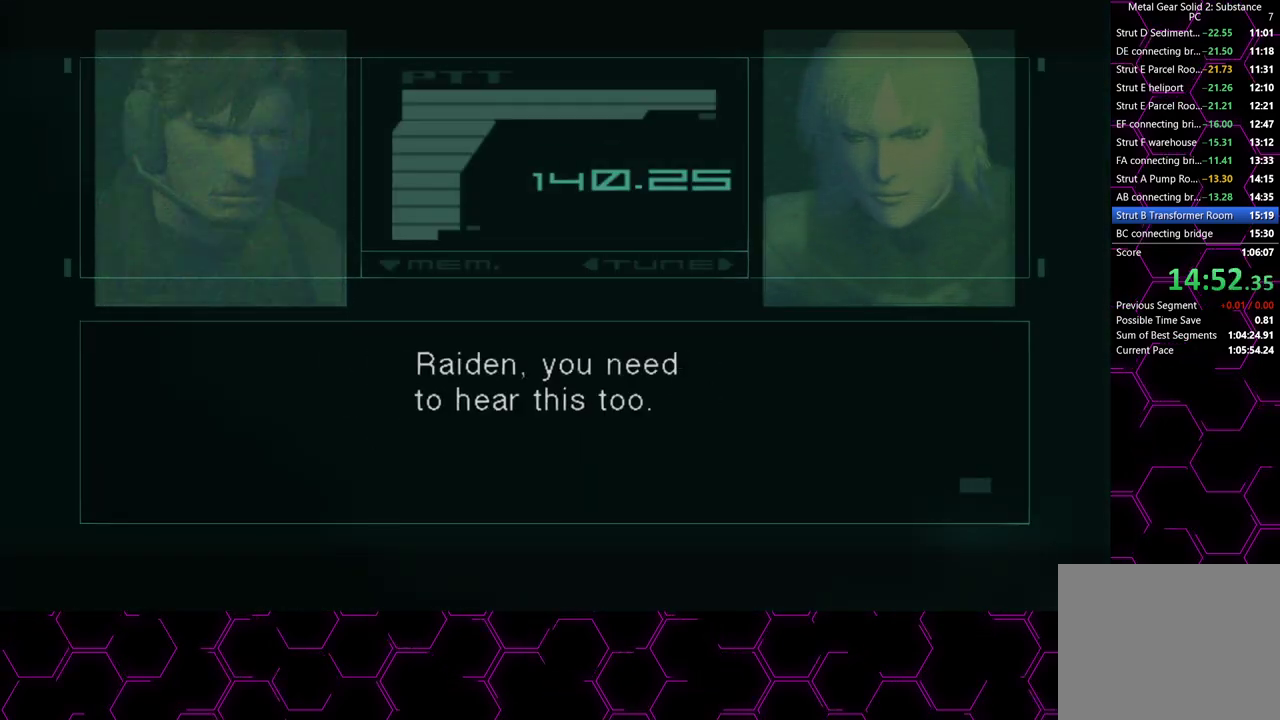
{"dt_ms": 500, "buttons": ["CROSS", "R2", "DPAD_RIGHT"], "left_stick": "center", "right_stick": "center", "button_events": [[67, "R2", "up"], [150, "R2", "down"], [217, "R2", "up"], [317, "R2", "down"], [383, "R2", "up"], [450, "R2", "down"]]}
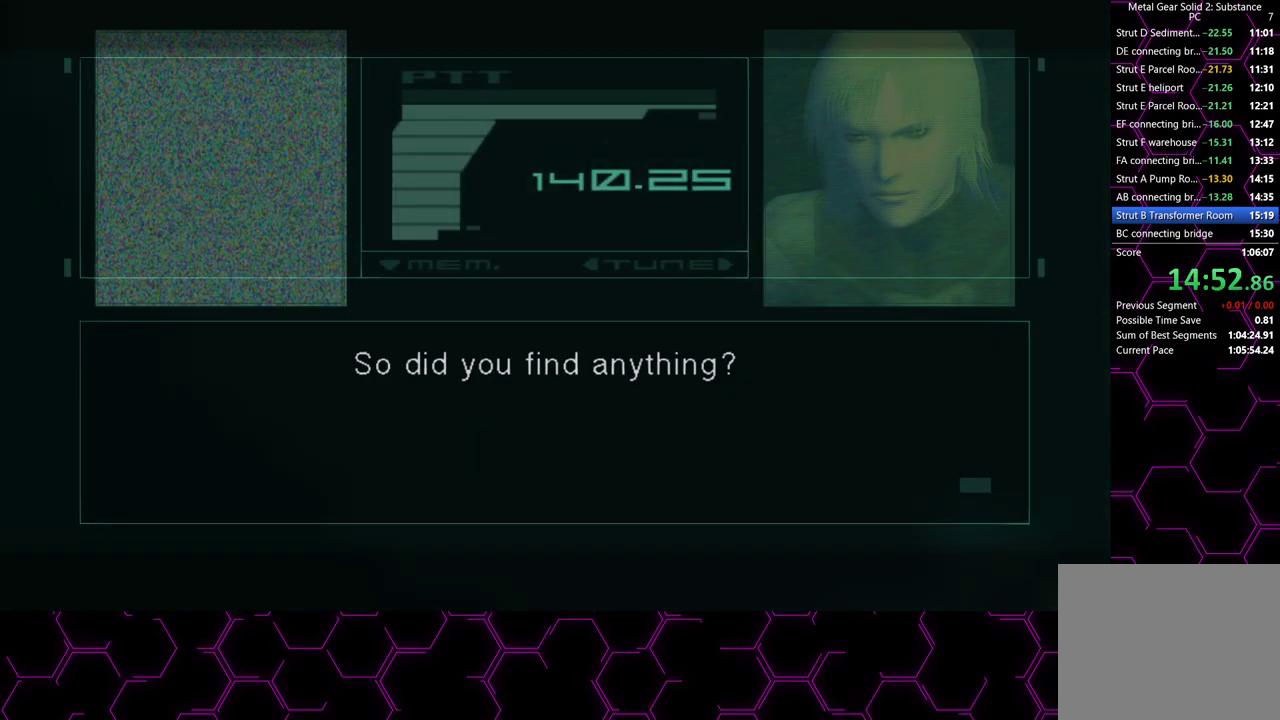
{"dt_ms": 500, "buttons": ["CROSS", "DPAD_RIGHT"], "left_stick": "center", "right_stick": "center", "button_events": [[17, "R2", "up"]]}
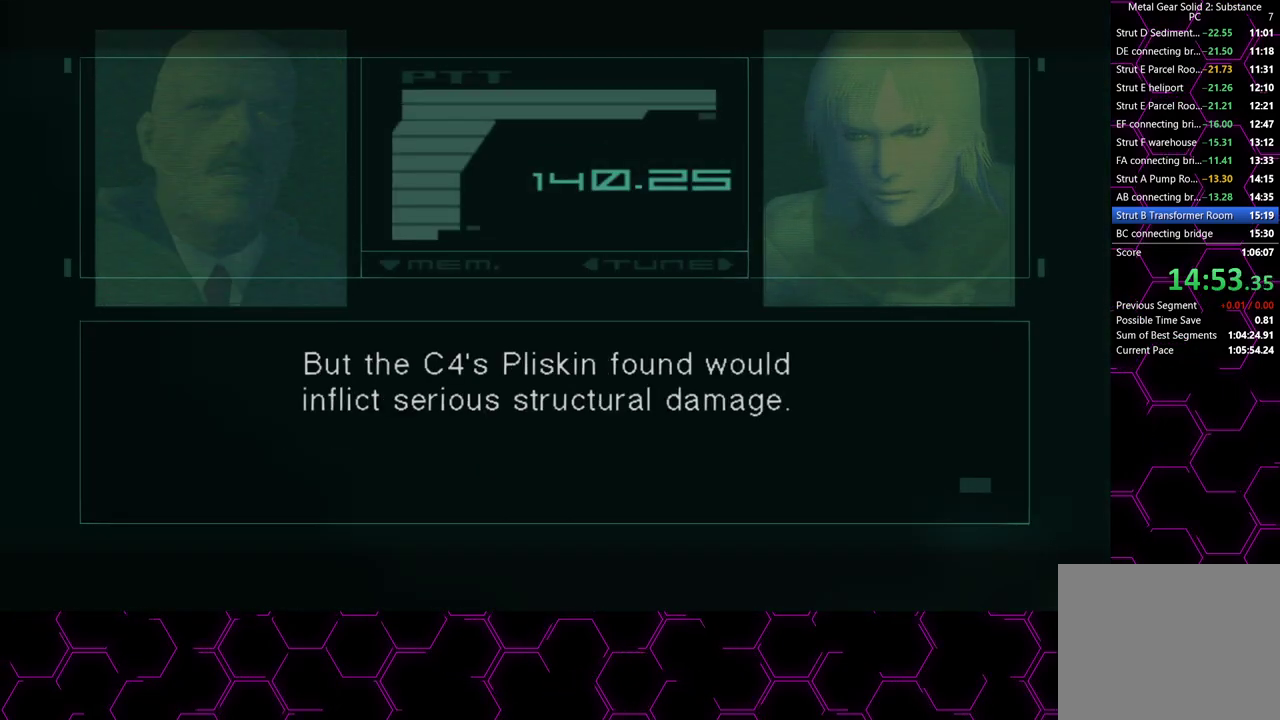
{"dt_ms": 500, "buttons": ["CROSS", "DPAD_RIGHT"], "left_stick": "center", "right_stick": "center", "button_events": []}
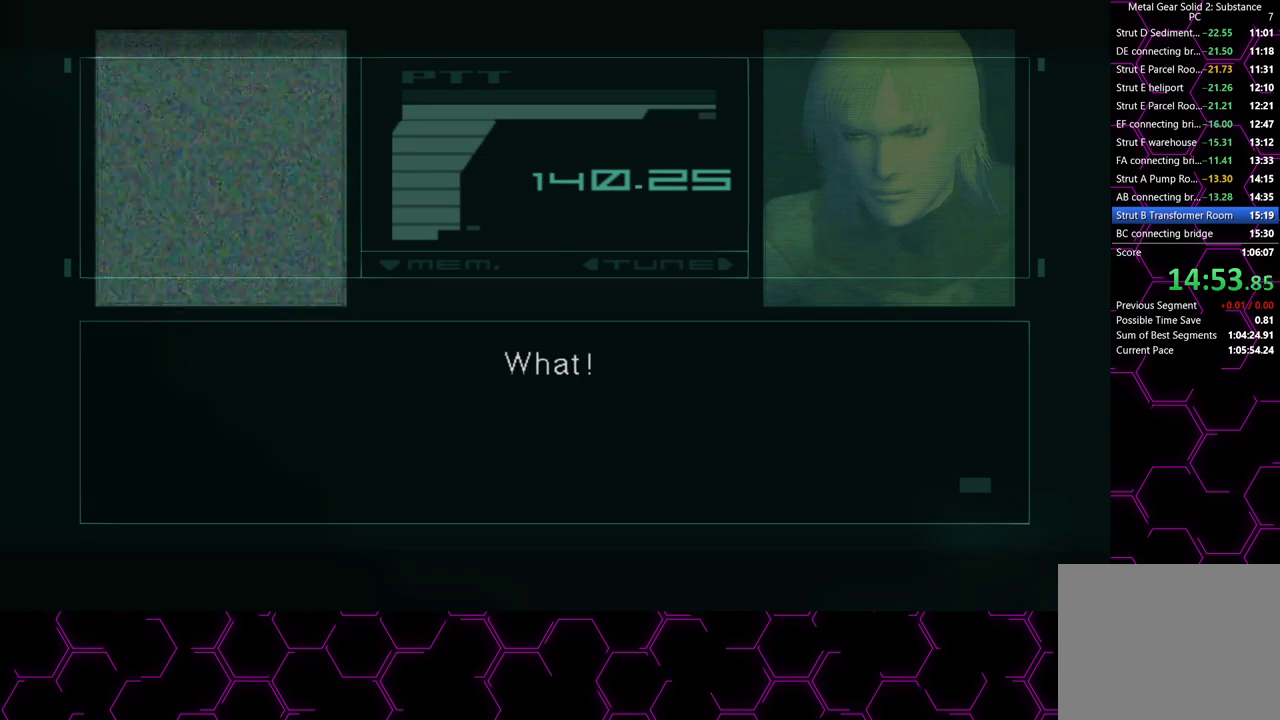
{"dt_ms": 500, "buttons": ["CROSS", "DPAD_RIGHT"], "left_stick": "center", "right_stick": "center", "button_events": []}
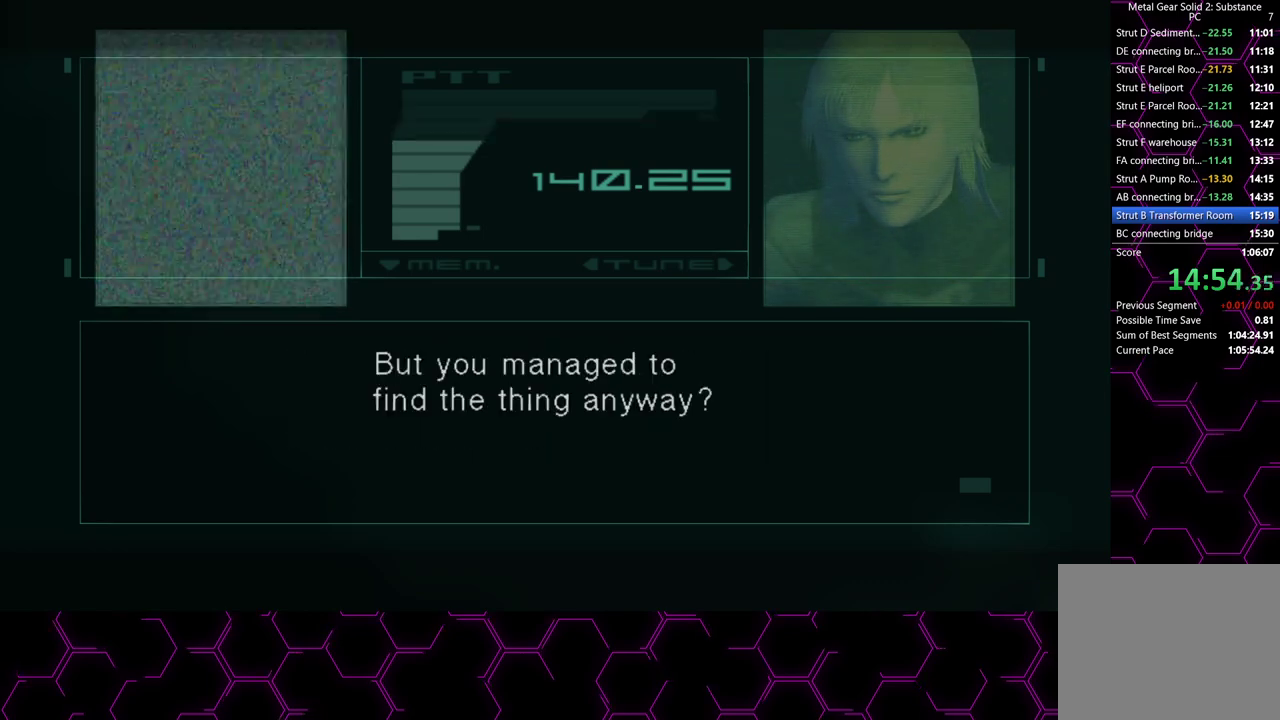
{"dt_ms": 500, "buttons": ["CROSS"], "left_stick": "center", "right_stick": "center", "button_events": [[483, "DPAD_RIGHT", "up"]]}
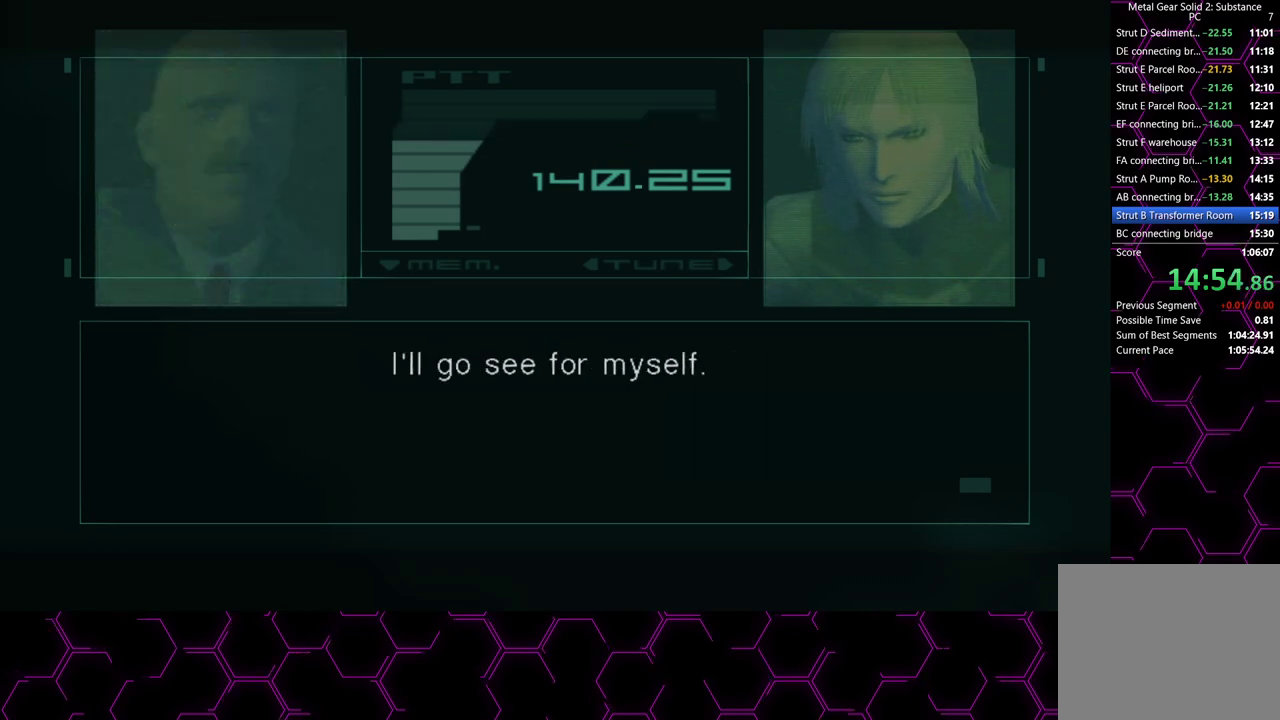
{"dt_ms": 1000, "buttons": ["CROSS"], "left_stick": "center", "right_stick": "center", "button_events": []}
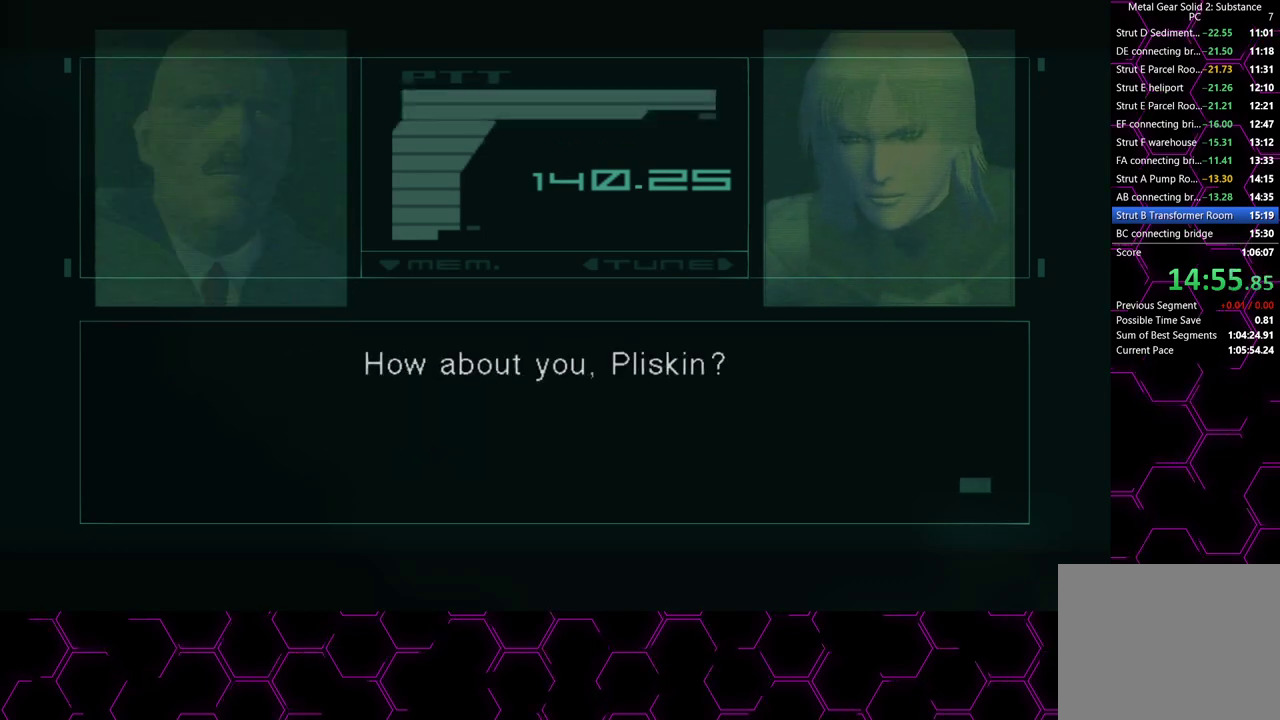
{"dt_ms": 500, "buttons": ["CROSS"], "left_stick": "center", "right_stick": "center", "button_events": []}
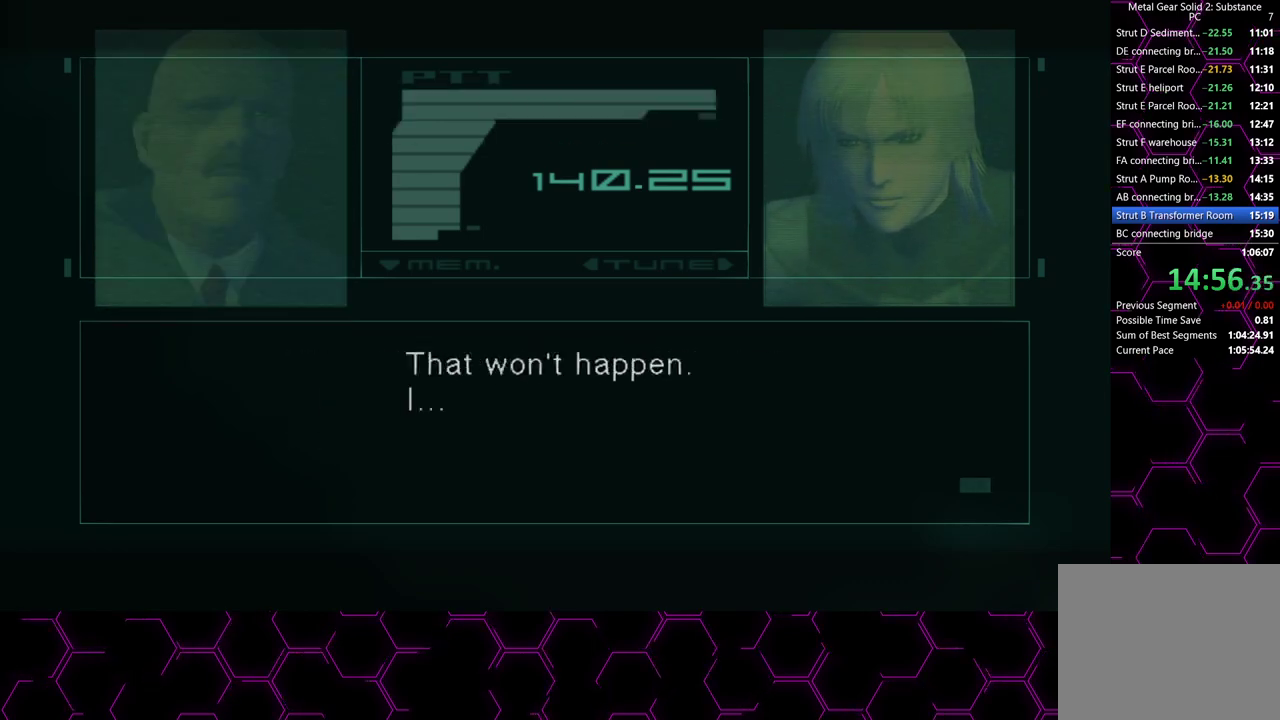
{"dt_ms": 500, "buttons": ["CROSS"], "left_stick": "center", "right_stick": "center", "button_events": []}